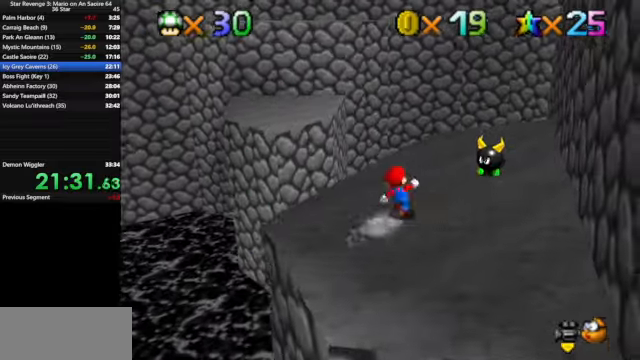
Gameplay with a controller (Nintendo layout); each line is a JSON object with the inputs held at the frame after it. "events" lists button and stick changes between this image and that frame as [ms after this image, input, new state], when the widget could be followed in between. Not read: L3 R3.
{"buttons": [], "left_stick": "up-left", "events": [[267, "Z", "down"], [334, "A", "down"], [400, "A", "up"], [467, "Z", "up"], [500, "left_stick", "up-left"]]}
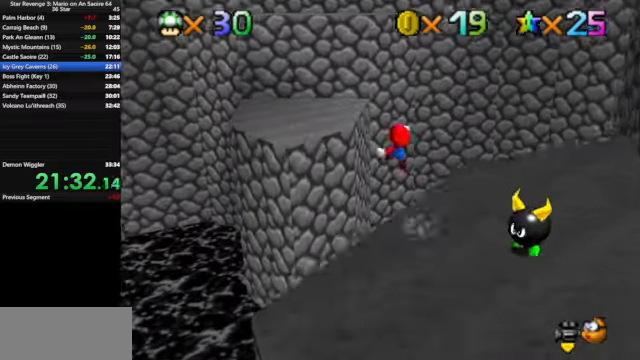
{"buttons": [], "left_stick": "up-left", "events": []}
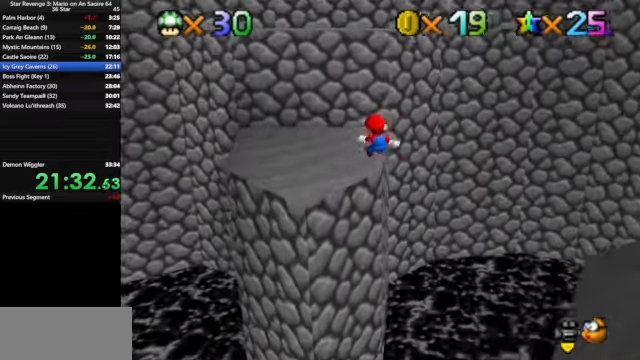
{"buttons": [], "left_stick": "center", "events": [[100, "left_stick", "down-left"], [434, "left_stick", "center"]]}
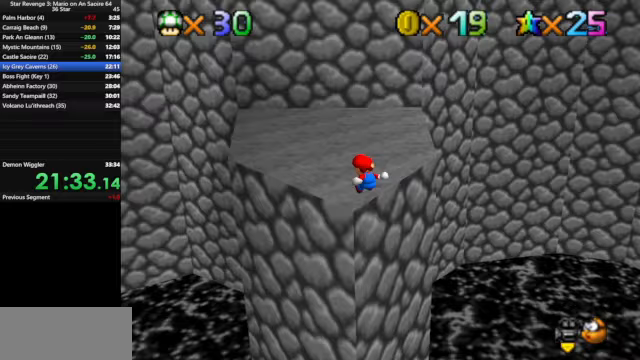
{"buttons": [], "left_stick": "up", "events": [[133, "left_stick", "up"], [267, "A", "down"], [267, "B", "down"], [333, "A", "up"], [333, "B", "up"]]}
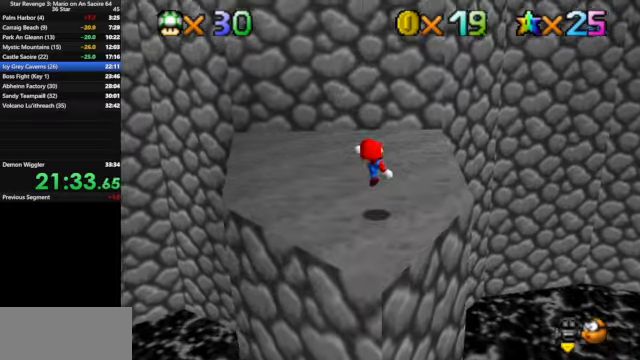
{"buttons": ["C_DOWN", "C_LEFT"], "left_stick": "up", "events": [[200, "A", "down"], [233, "A", "up"], [400, "C_DOWN", "down"], [400, "C_LEFT", "down"]]}
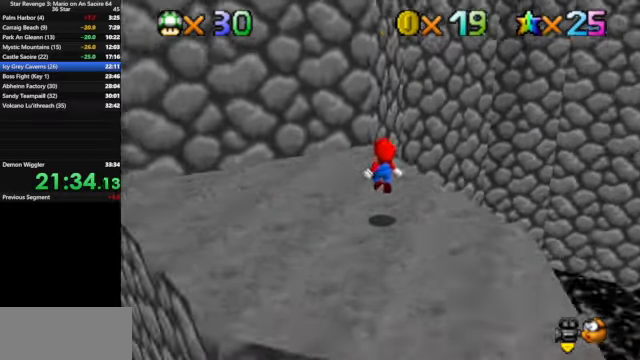
{"buttons": ["A"], "left_stick": "up-left", "events": [[33, "C_DOWN", "up"], [33, "C_LEFT", "up"], [133, "C_DOWN", "down"], [133, "C_LEFT", "down"], [200, "C_DOWN", "up"], [233, "A", "down"], [233, "C_LEFT", "up"], [333, "left_stick", "up-right"], [467, "left_stick", "up-left"]]}
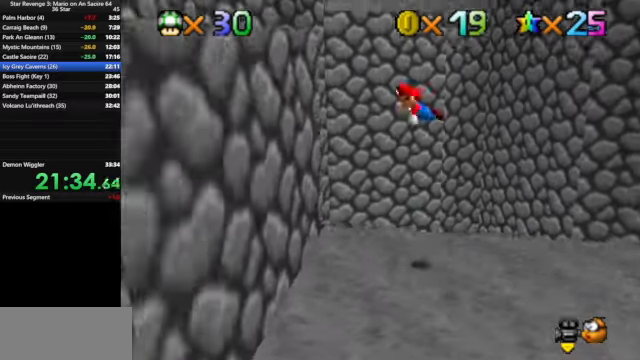
{"buttons": ["A"], "left_stick": "left", "events": [[33, "left_stick", "left"], [233, "A", "up"], [500, "A", "down"]]}
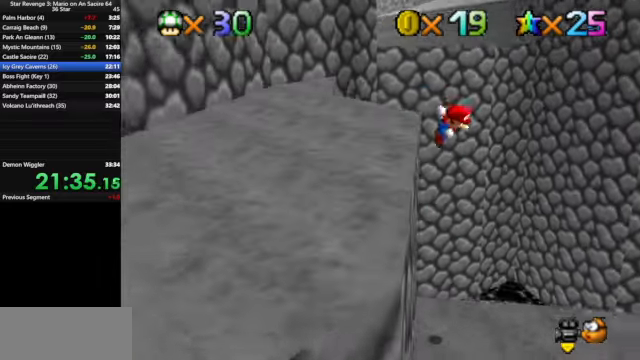
{"buttons": ["A"], "left_stick": "left", "events": []}
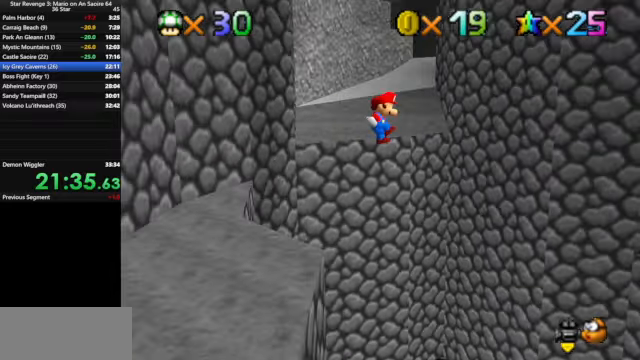
{"buttons": [], "left_stick": "left", "events": [[400, "A", "up"]]}
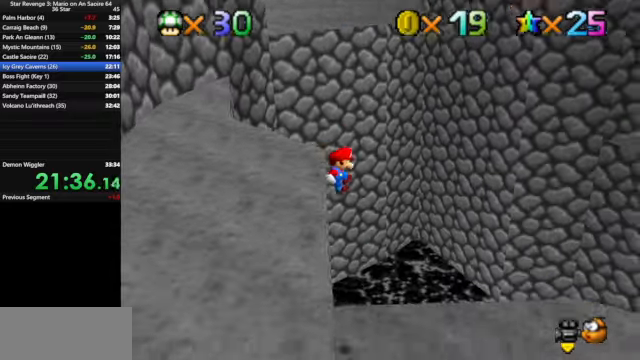
{"buttons": [], "left_stick": "up-left", "events": [[100, "A", "down"], [100, "left_stick", "center"], [200, "A", "up"], [333, "left_stick", "up-left"]]}
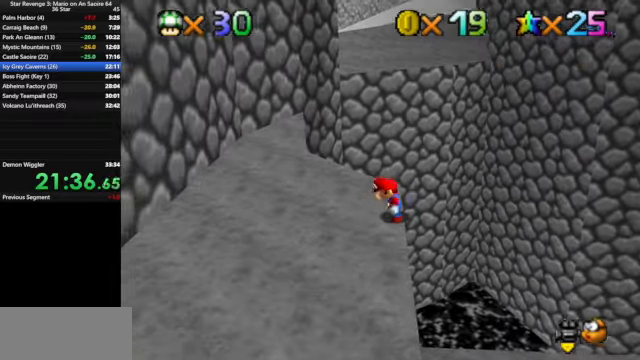
{"buttons": ["A"], "left_stick": "up-left", "events": [[267, "A", "down"]]}
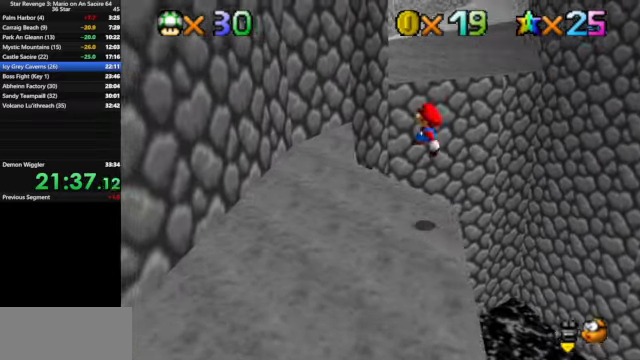
{"buttons": [], "left_stick": "up-left", "events": [[67, "B", "down"], [233, "A", "up"], [233, "B", "up"]]}
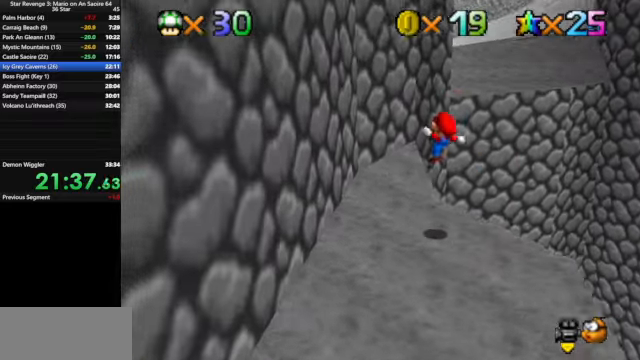
{"buttons": [], "left_stick": "up", "events": [[100, "left_stick", "up"]]}
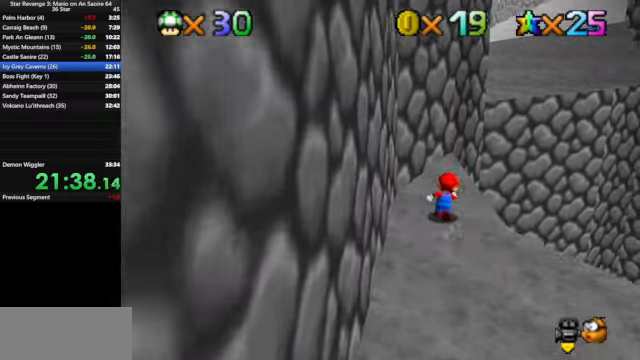
{"buttons": ["A", "Z"], "left_stick": "up", "events": [[300, "Z", "down"], [366, "A", "down"]]}
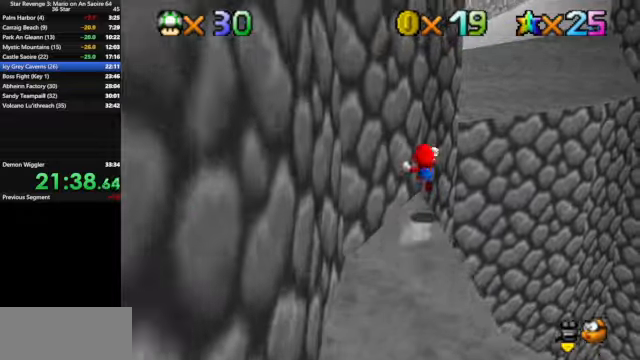
{"buttons": [], "left_stick": "up-right", "events": [[66, "A", "up"], [66, "Z", "up"], [66, "left_stick", "up-right"]]}
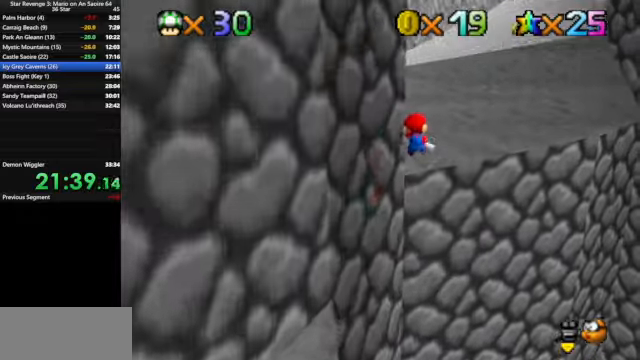
{"buttons": ["A", "Z"], "left_stick": "up-right", "events": [[466, "Z", "down"], [500, "A", "down"]]}
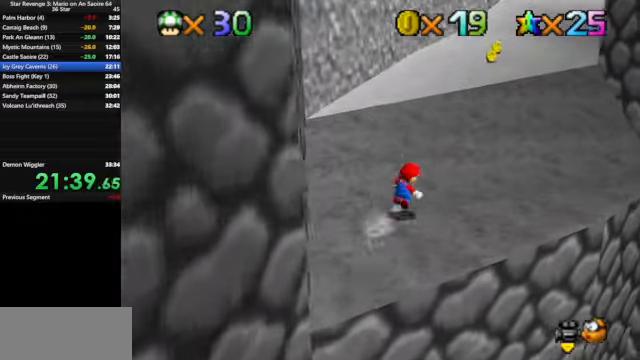
{"buttons": [], "left_stick": "up", "events": [[133, "A", "up"], [133, "Z", "up"], [200, "C_DOWN", "down"], [200, "C_LEFT", "down"], [266, "left_stick", "up"], [333, "C_DOWN", "up"], [333, "C_LEFT", "up"]]}
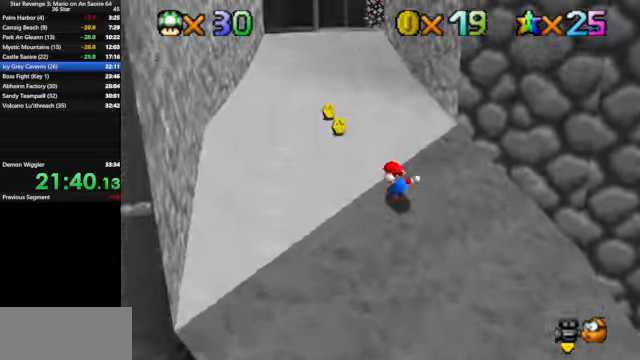
{"buttons": [], "left_stick": "up-left", "events": [[366, "B", "down"], [466, "B", "up"], [466, "left_stick", "up-left"]]}
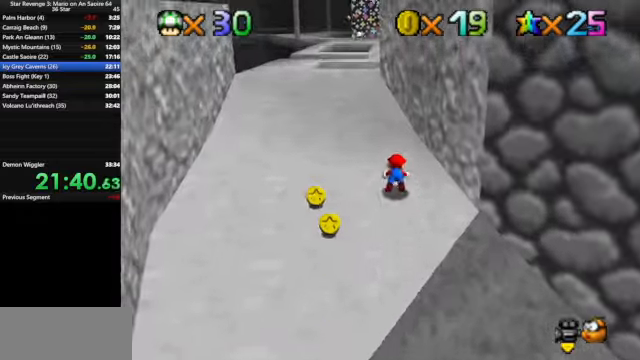
{"buttons": [], "left_stick": "up", "events": [[166, "A", "down"], [166, "left_stick", "up"], [266, "A", "up"]]}
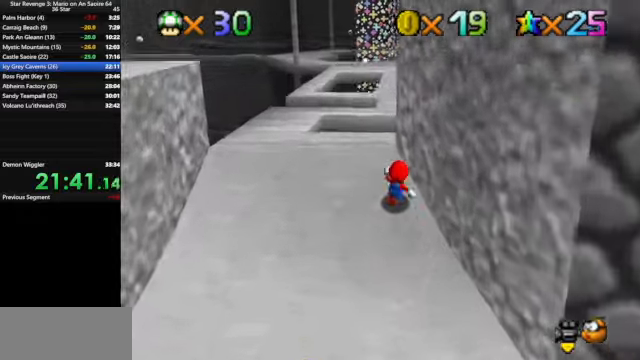
{"buttons": [], "left_stick": "up", "events": [[200, "Z", "down"], [233, "A", "down"], [333, "A", "up"], [366, "Z", "up"]]}
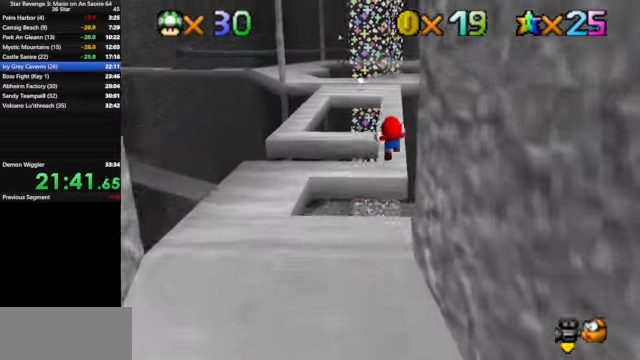
{"buttons": [], "left_stick": "up", "events": []}
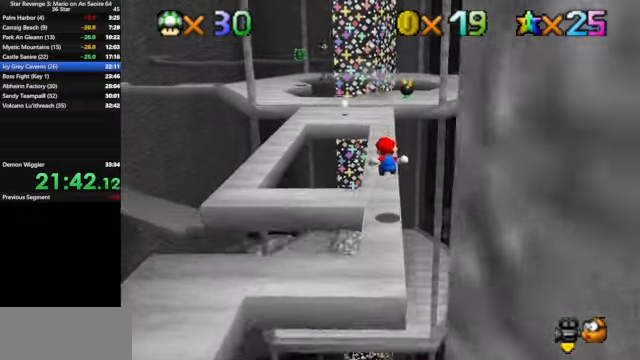
{"buttons": ["A"], "left_stick": "up", "events": [[466, "A", "down"]]}
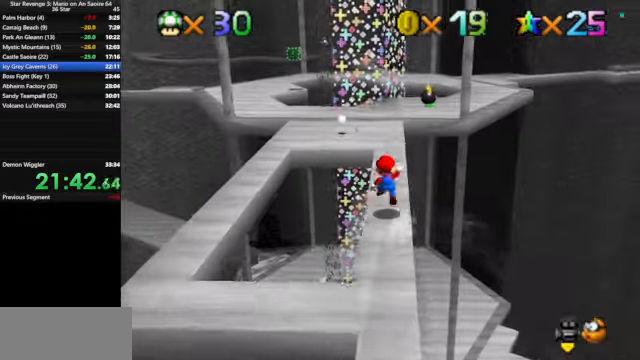
{"buttons": [], "left_stick": "up-left", "events": [[66, "B", "down"], [133, "A", "up"], [133, "B", "up"], [166, "left_stick", "up-left"]]}
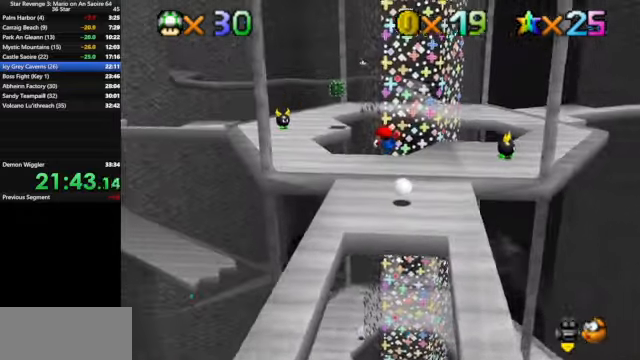
{"buttons": [], "left_stick": "left", "events": [[433, "A", "down"], [500, "A", "up"], [500, "left_stick", "left"]]}
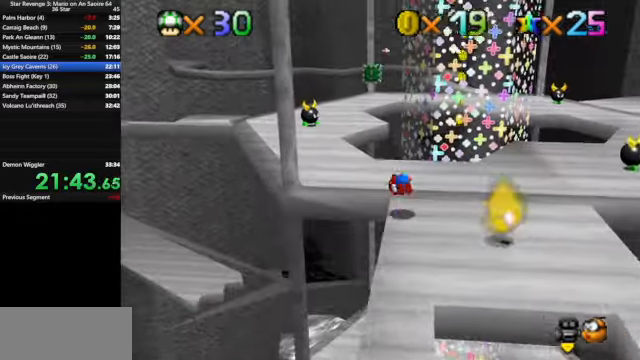
{"buttons": [], "left_stick": "up", "events": [[334, "left_stick", "up-left"], [467, "left_stick", "up"]]}
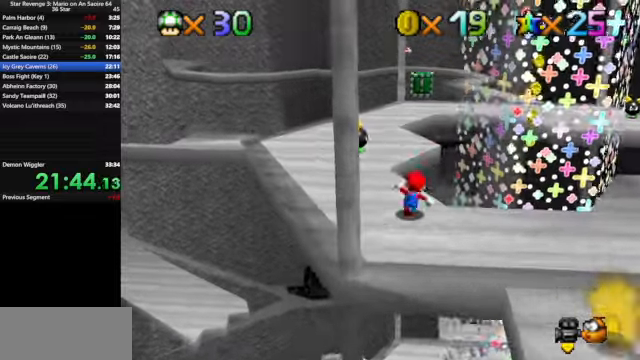
{"buttons": ["A"], "left_stick": "left", "events": [[100, "A", "down"], [234, "left_stick", "up-left"], [334, "left_stick", "left"]]}
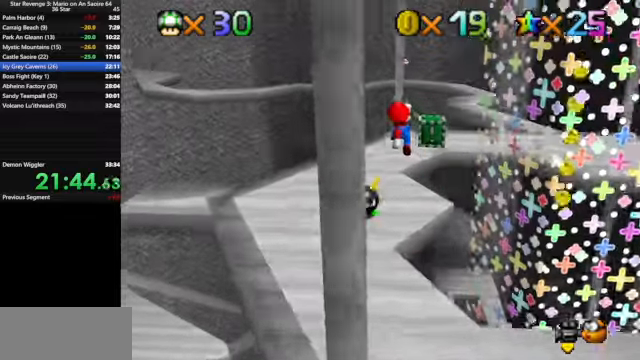
{"buttons": [], "left_stick": "center", "events": [[167, "A", "up"], [234, "left_stick", "up-left"], [467, "left_stick", "center"]]}
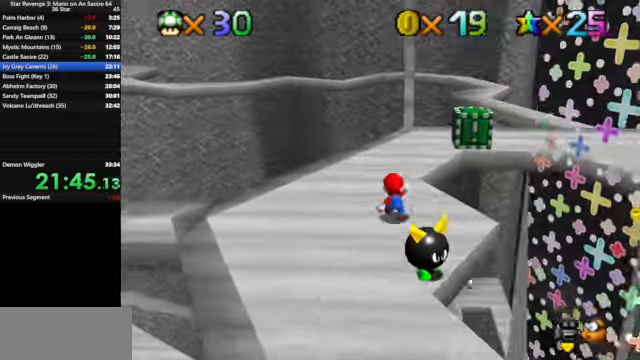
{"buttons": [], "left_stick": "right", "events": [[300, "left_stick", "right"]]}
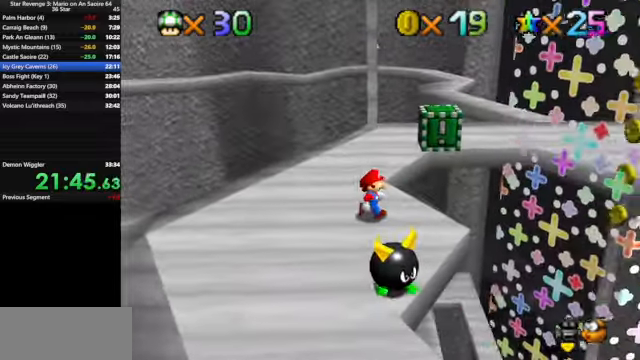
{"buttons": [], "left_stick": "down-left", "events": [[34, "left_stick", "center"], [134, "A", "down"], [334, "left_stick", "down-left"], [434, "A", "up"]]}